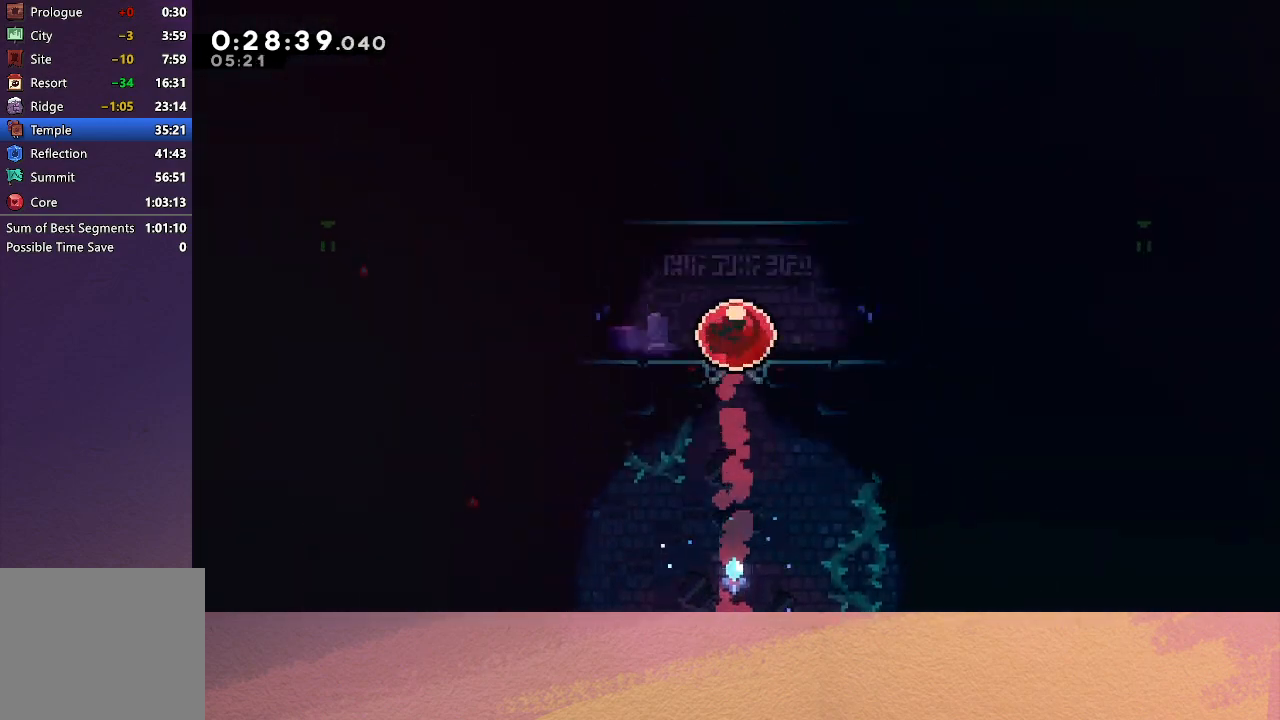
Gameplay with a controller (PlayStation layout); each line is a JSON object with the inputs held at the frame after it. "events" lists button and stick changes between this image and that frame as [ms after this image, input, new state], when the widget could be followed in between. Not read: L3 R3 right_stick.
{"buttons": ["CIRCLE", "R1", "DPAD_LEFT"], "left_stick": "center", "events": [[167, "DPAD_DOWN", "down"], [183, "DPAD_LEFT", "down"], [217, "CROSS", "down"], [317, "CROSS", "up"], [367, "DPAD_DOWN", "up"], [400, "CIRCLE", "down"]]}
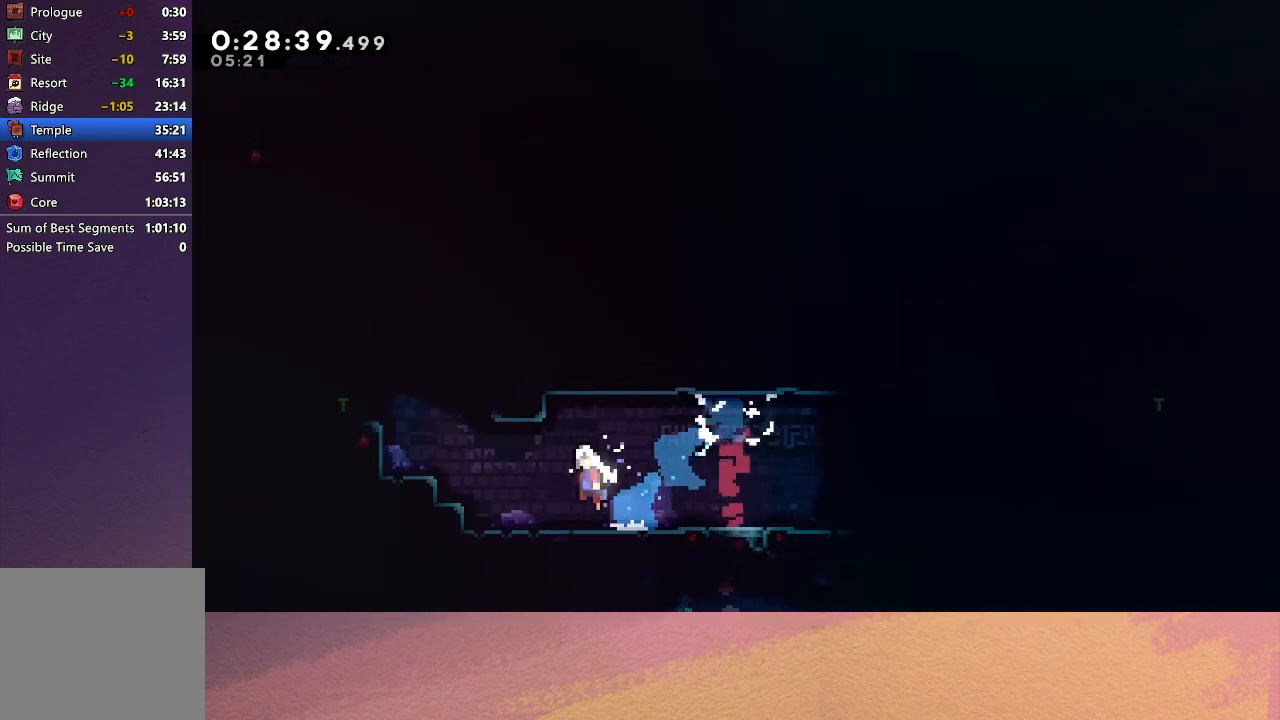
{"buttons": ["CIRCLE", "R1", "DPAD_UP", "DPAD_LEFT"], "left_stick": "center", "events": [[167, "CIRCLE", "up"], [217, "DPAD_UP", "down"], [283, "CIRCLE", "down"]]}
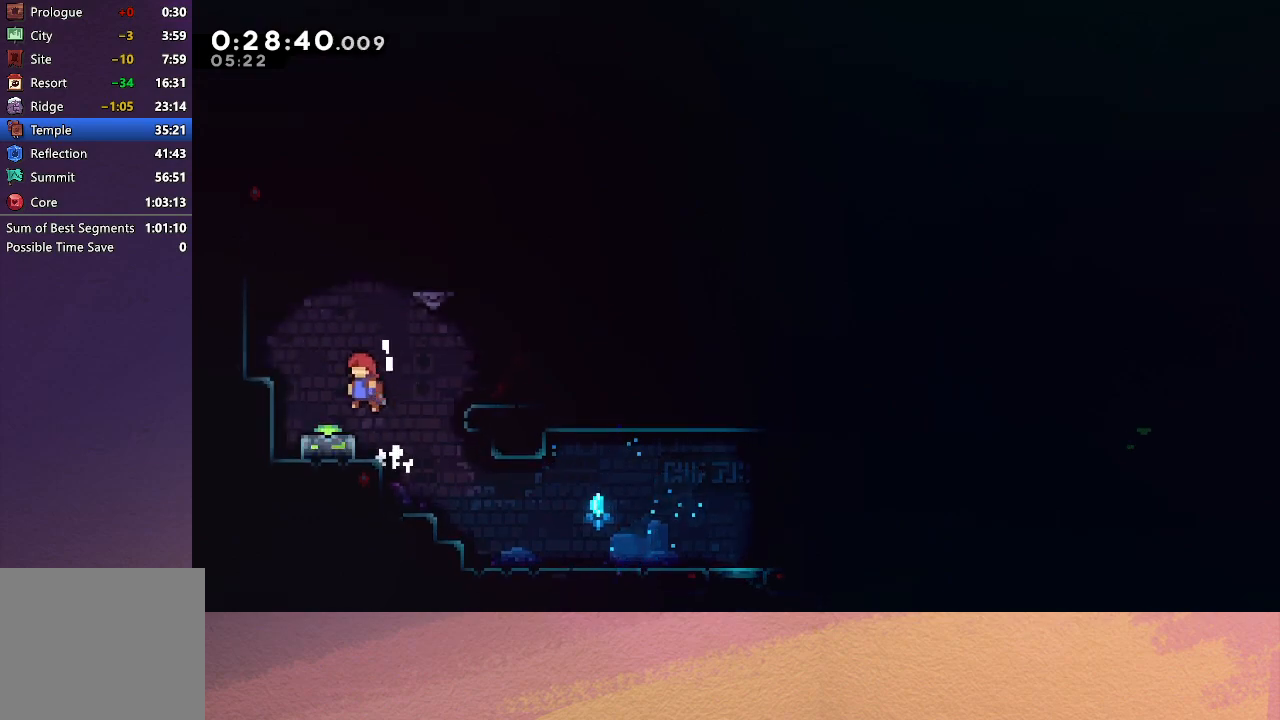
{"buttons": ["CROSS", "CIRCLE", "DPAD_RIGHT"], "left_stick": "center"}
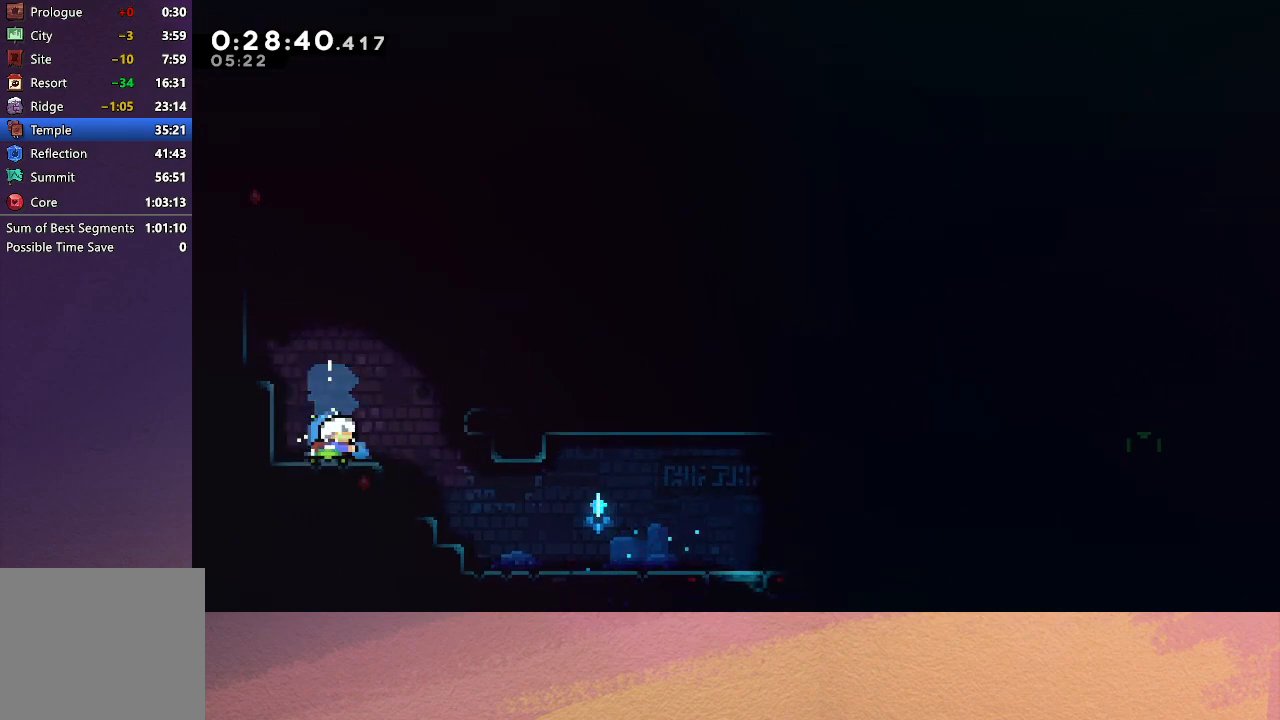
{"buttons": ["CIRCLE", "DPAD_DOWN", "DPAD_RIGHT"], "left_stick": "center", "events": [[117, "CROSS", "up"], [150, "CIRCLE", "up"], [367, "DPAD_DOWN", "down"], [400, "CROSS", "down"], [433, "CIRCLE", "down"], [467, "CROSS", "up"]]}
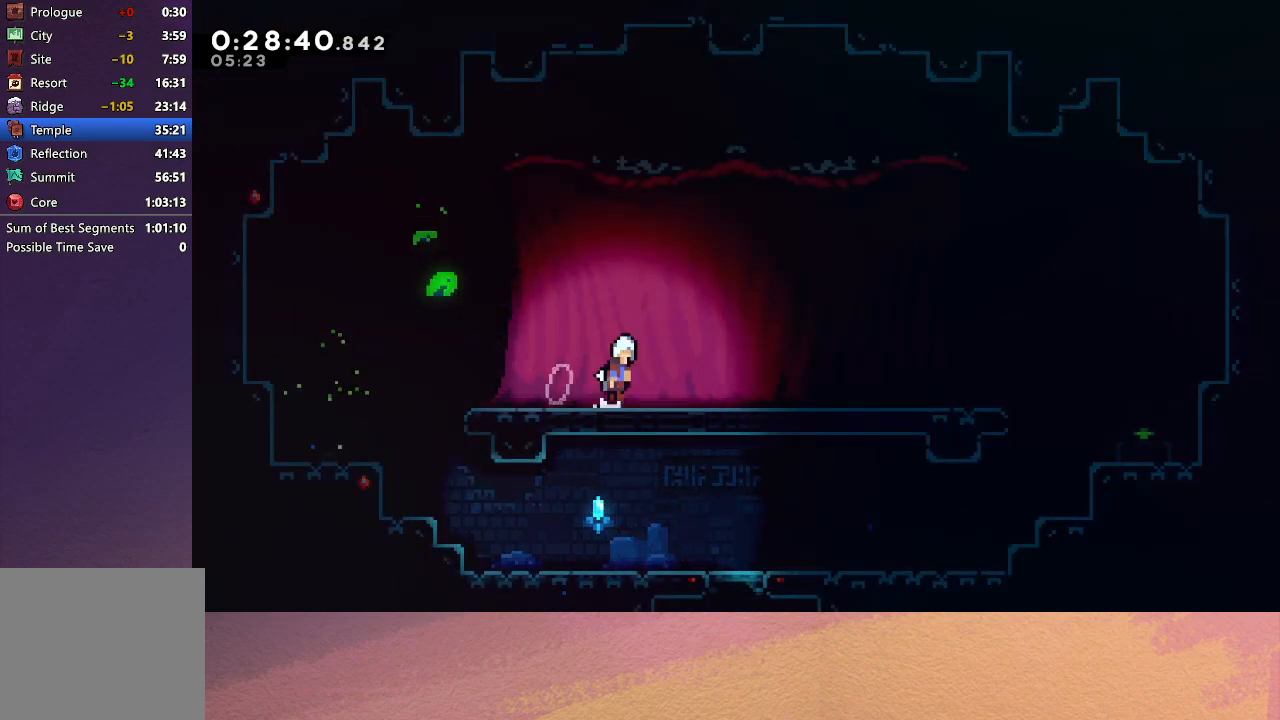
{"buttons": ["DPAD_RIGHT"], "left_stick": "center", "events": [[17, "CIRCLE", "up"], [50, "DPAD_DOWN", "up"], [267, "CIRCLE", "down"], [350, "CIRCLE", "up"]]}
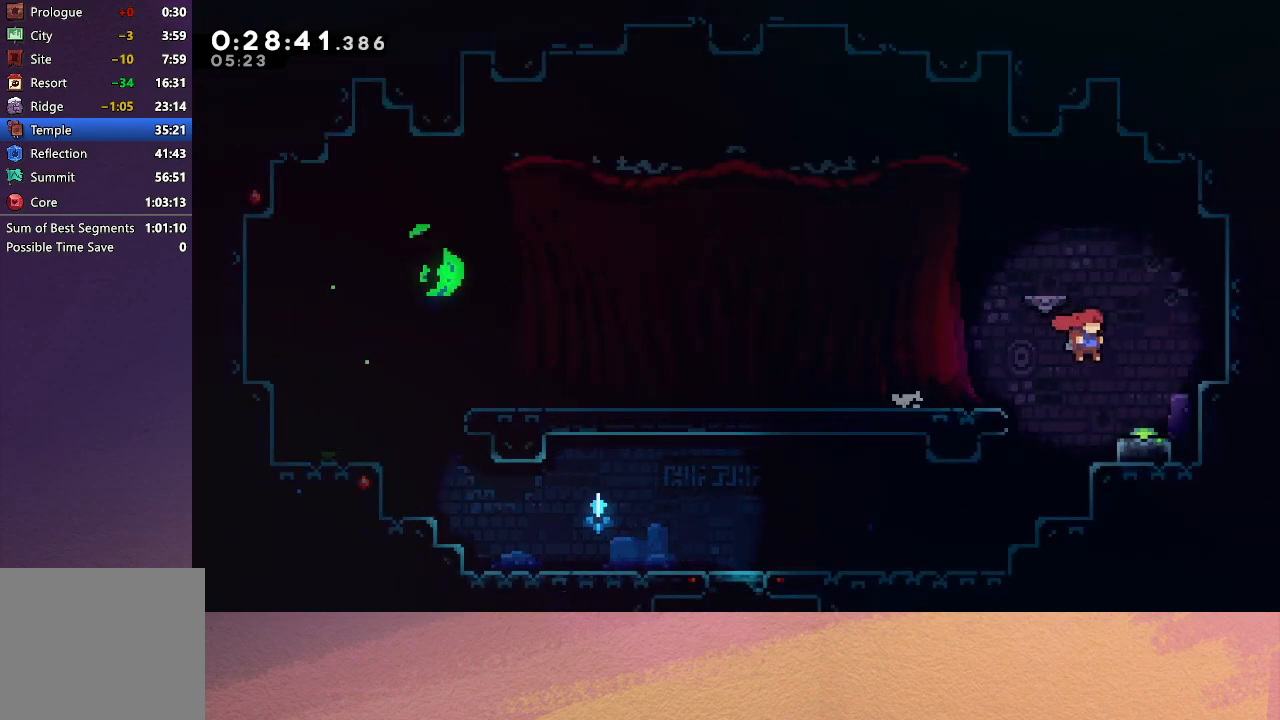
{"buttons": ["CROSS", "CIRCLE", "DPAD_LEFT"], "left_stick": "center", "events": [[50, "DPAD_DOWN", "down"], [50, "DPAD_RIGHT", "up"], [117, "CROSS", "down"], [233, "CROSS", "up"], [233, "DPAD_DOWN", "up"], [333, "DPAD_LEFT", "down"], [350, "CROSS", "down"], [450, "CIRCLE", "down"]]}
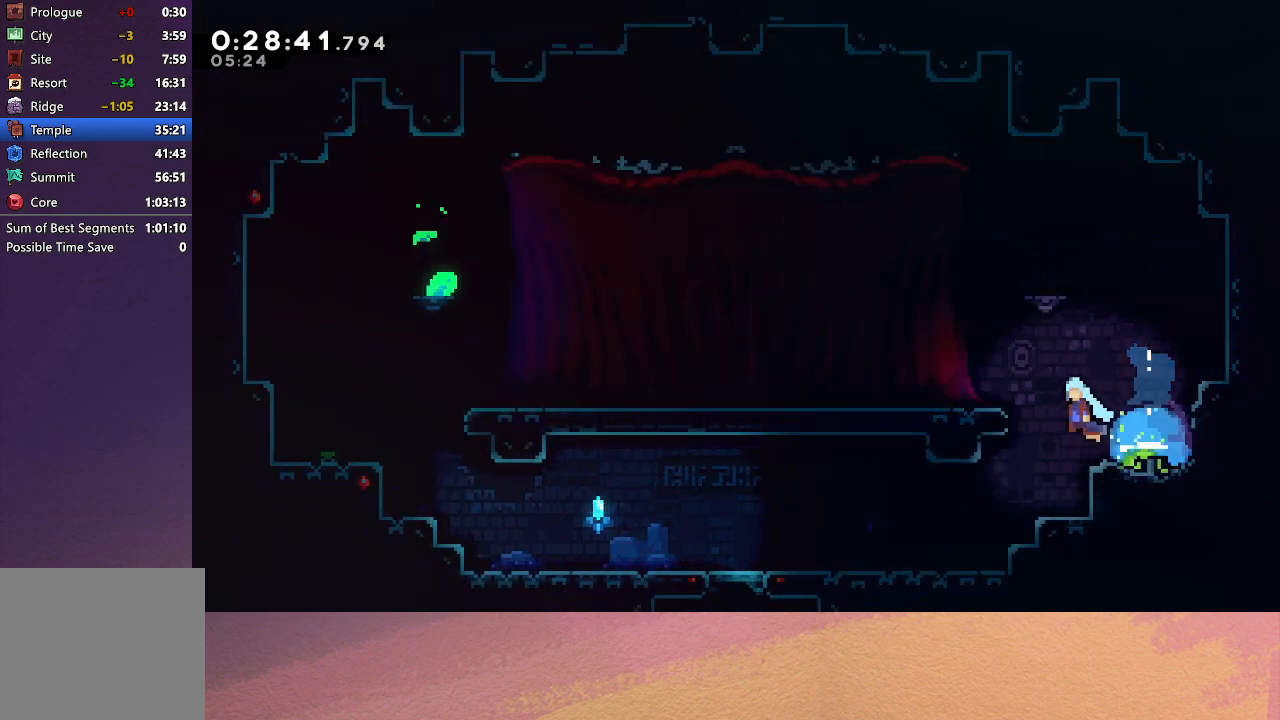
{"buttons": ["DPAD_LEFT"], "left_stick": "center", "events": [[67, "CROSS", "up"], [117, "CIRCLE", "up"]]}
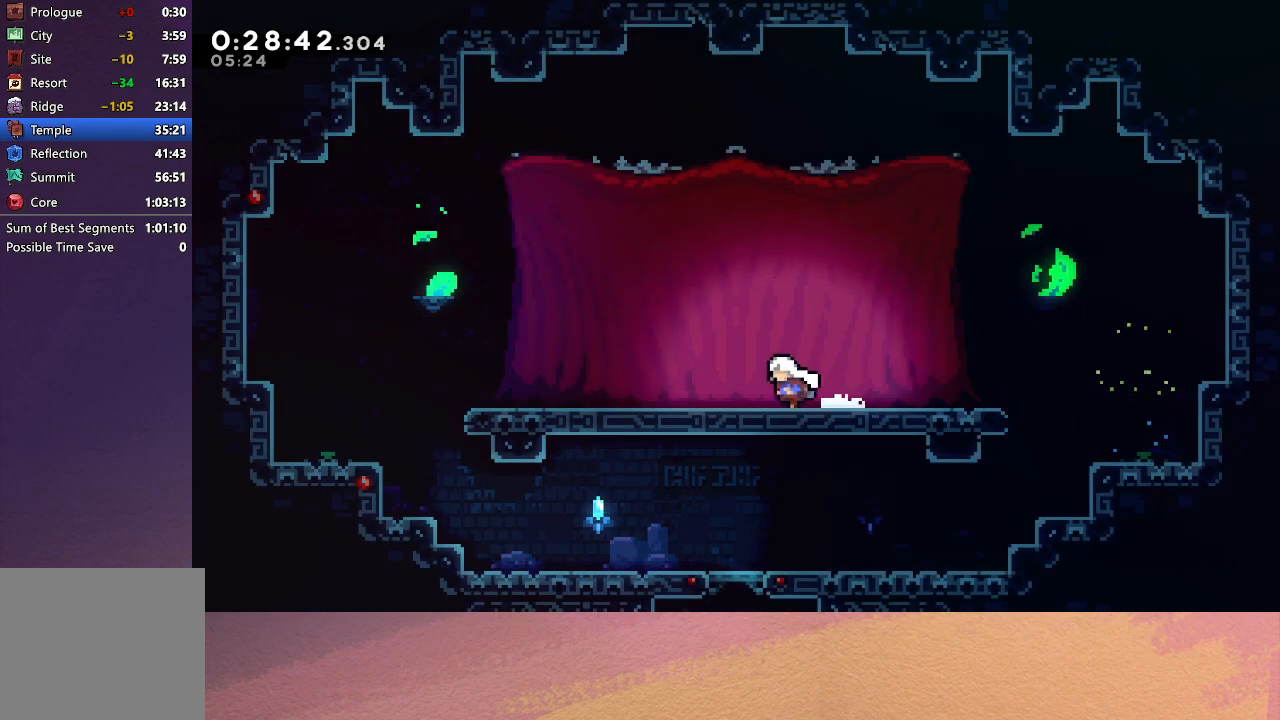
{"buttons": ["L2"], "left_stick": "center", "events": [[250, "DPAD_LEFT", "up"], [300, "L2", "down"], [367, "DPAD_DOWN", "down"], [467, "DPAD_DOWN", "up"]]}
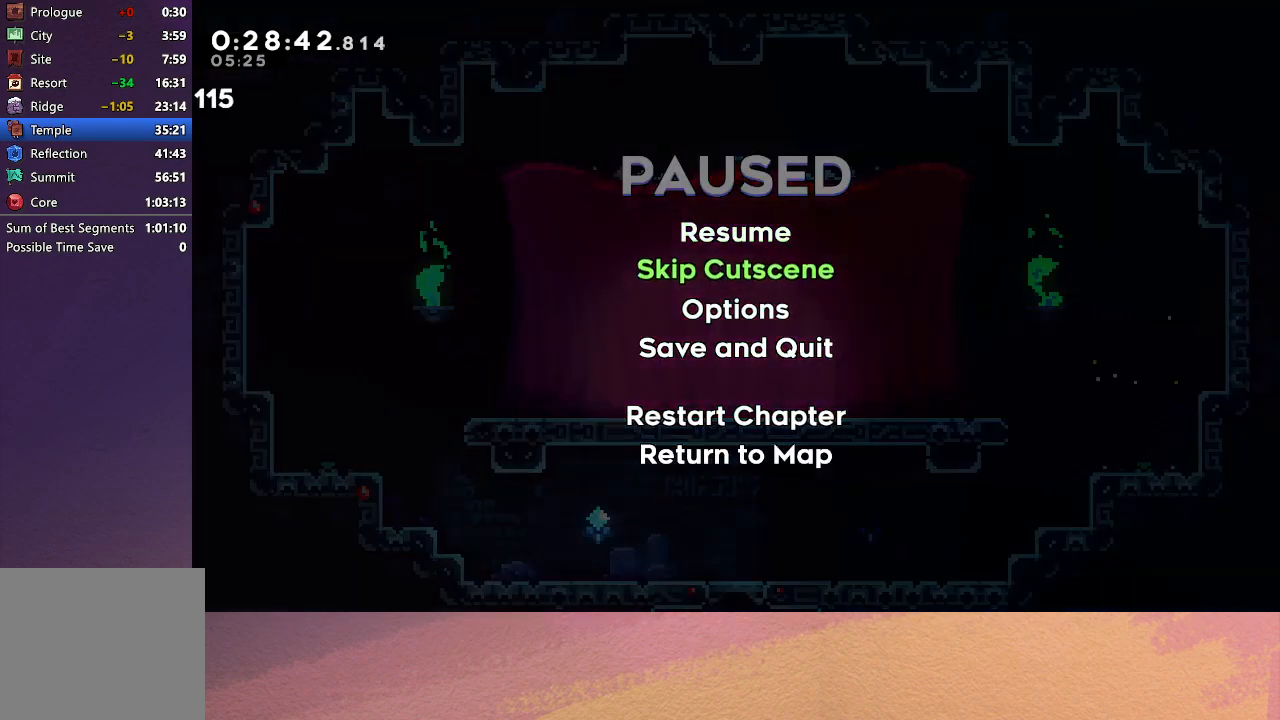
{"buttons": [], "left_stick": "center", "events": [[17, "L2", "up"], [183, "CIRCLE", "down"], [267, "CIRCLE", "up"], [333, "CIRCLE", "down"], [383, "CIRCLE", "up"]]}
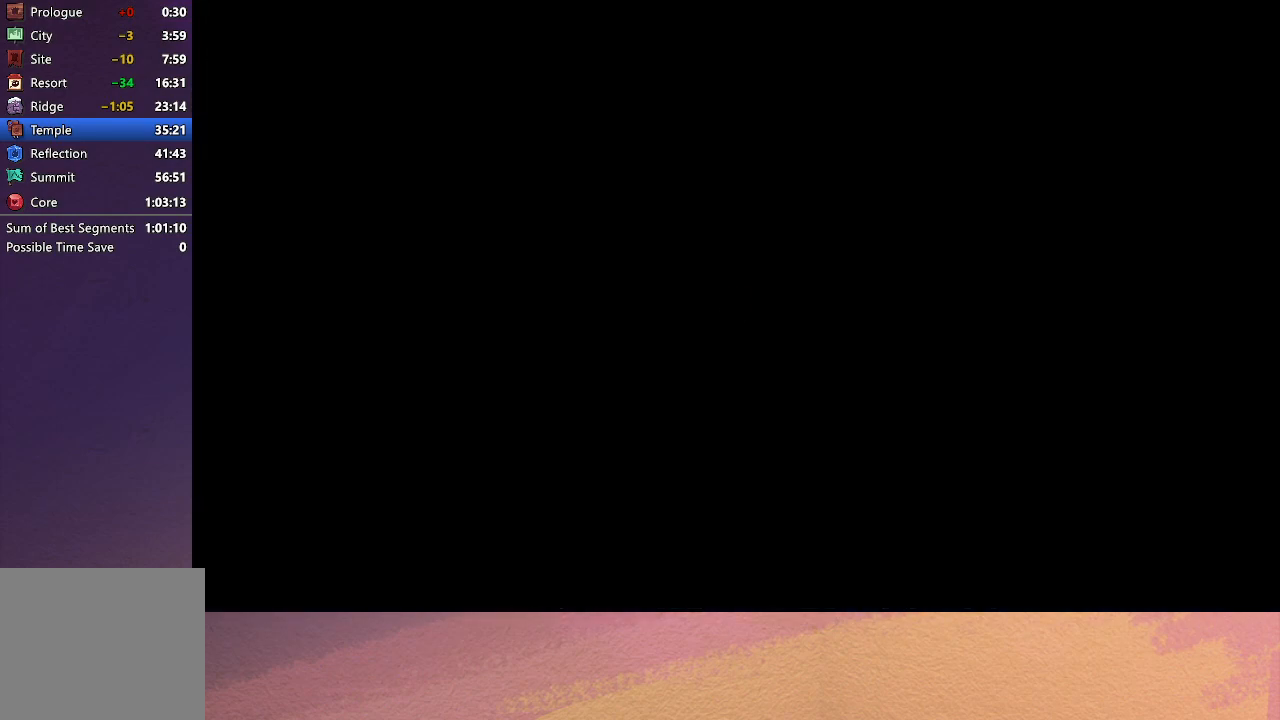
{"buttons": [], "left_stick": "center", "events": []}
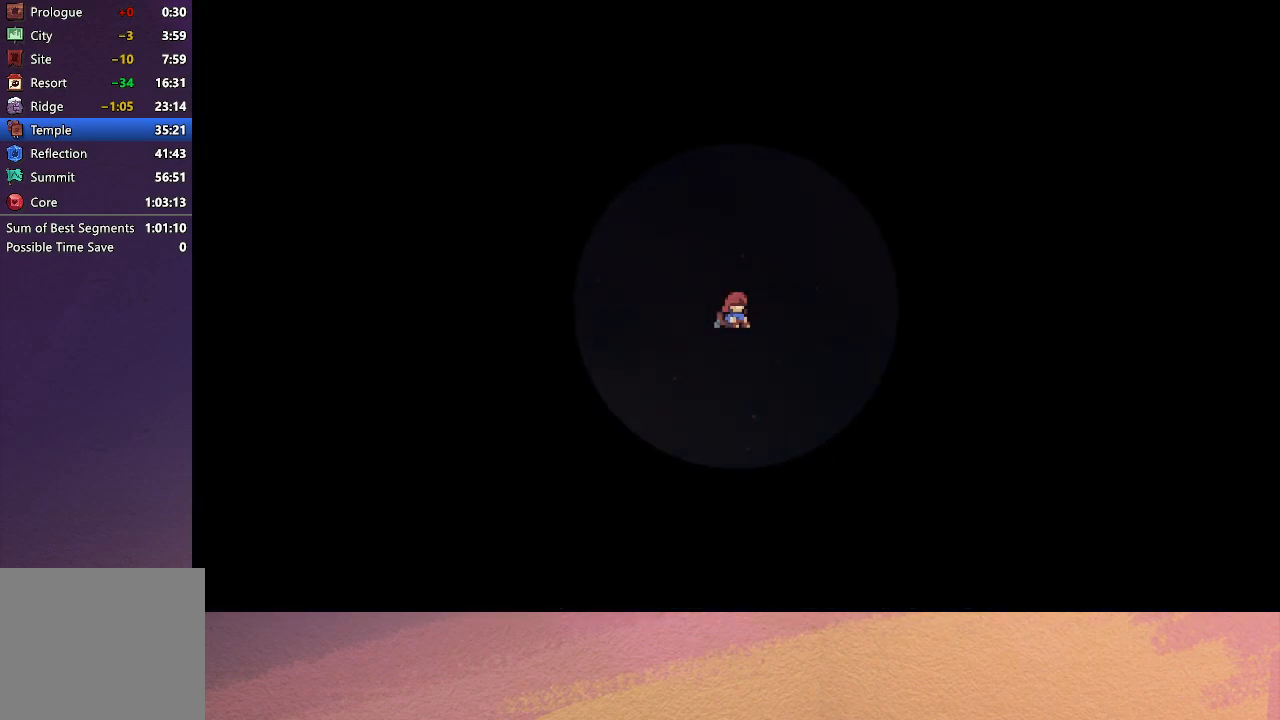
{"buttons": [], "left_stick": "center", "events": []}
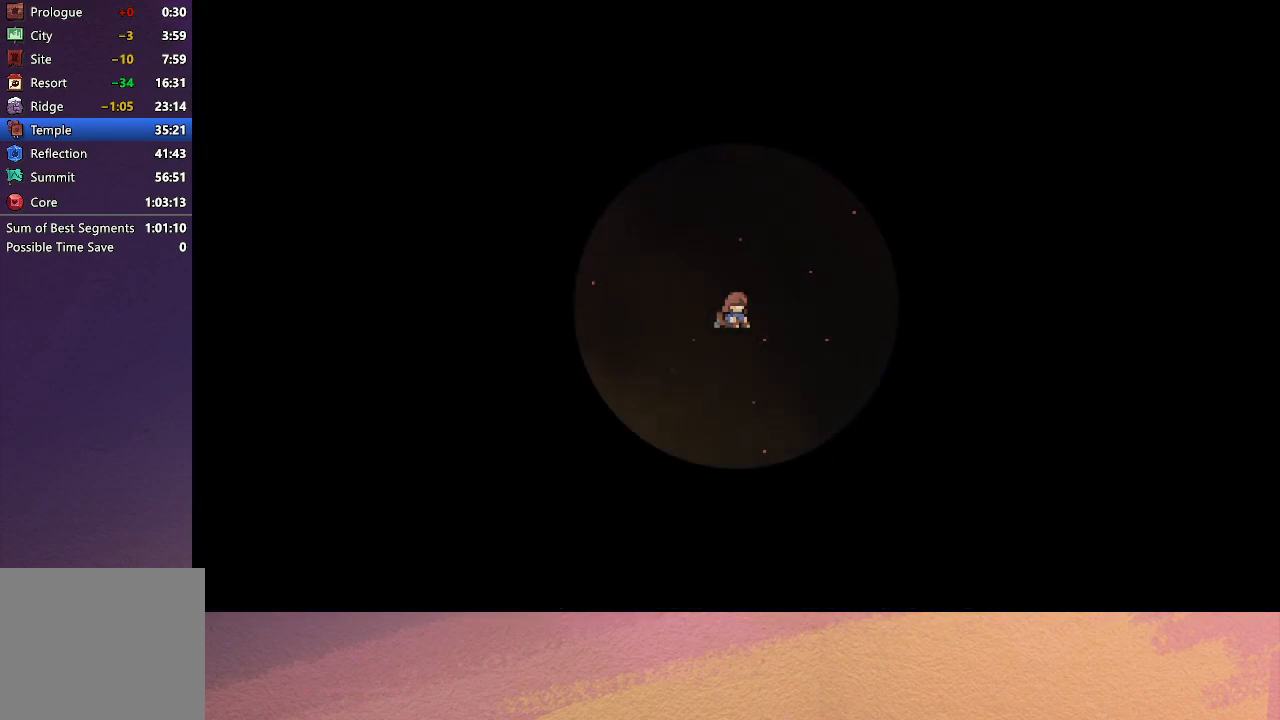
{"buttons": [], "left_stick": "center", "events": []}
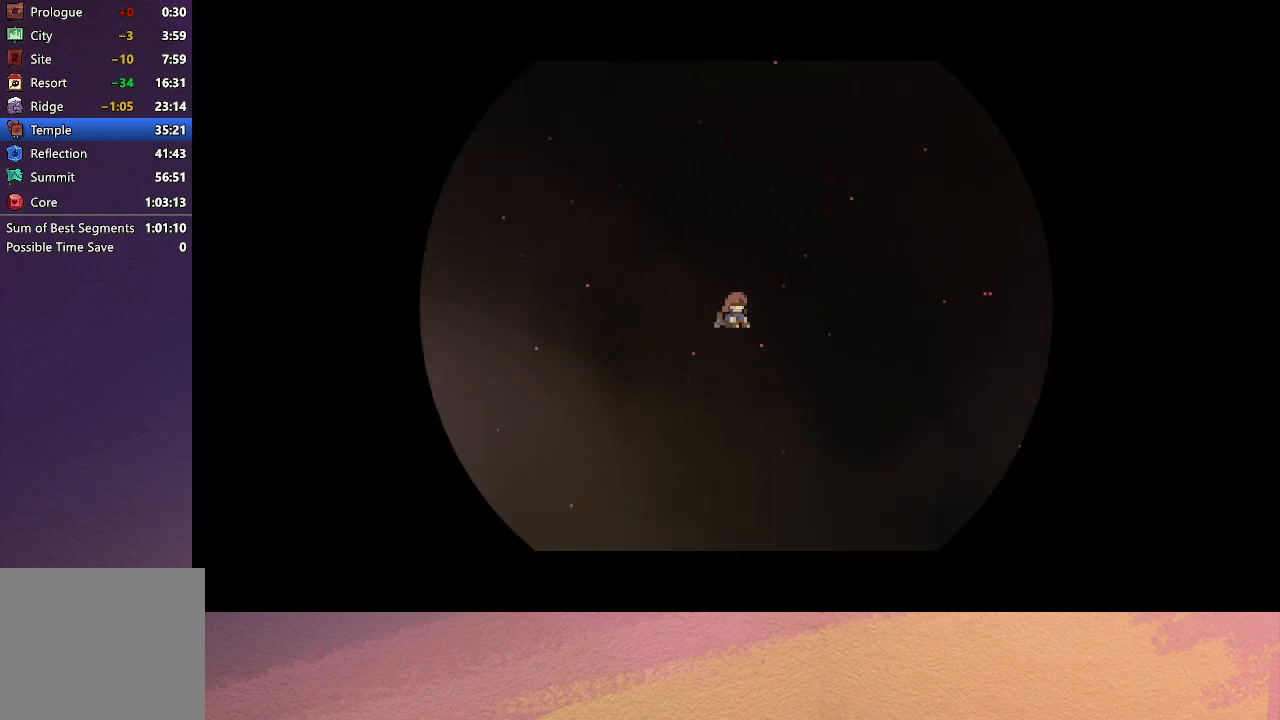
{"buttons": ["DPAD_LEFT"], "left_stick": "center", "events": [[483, "DPAD_LEFT", "down"]]}
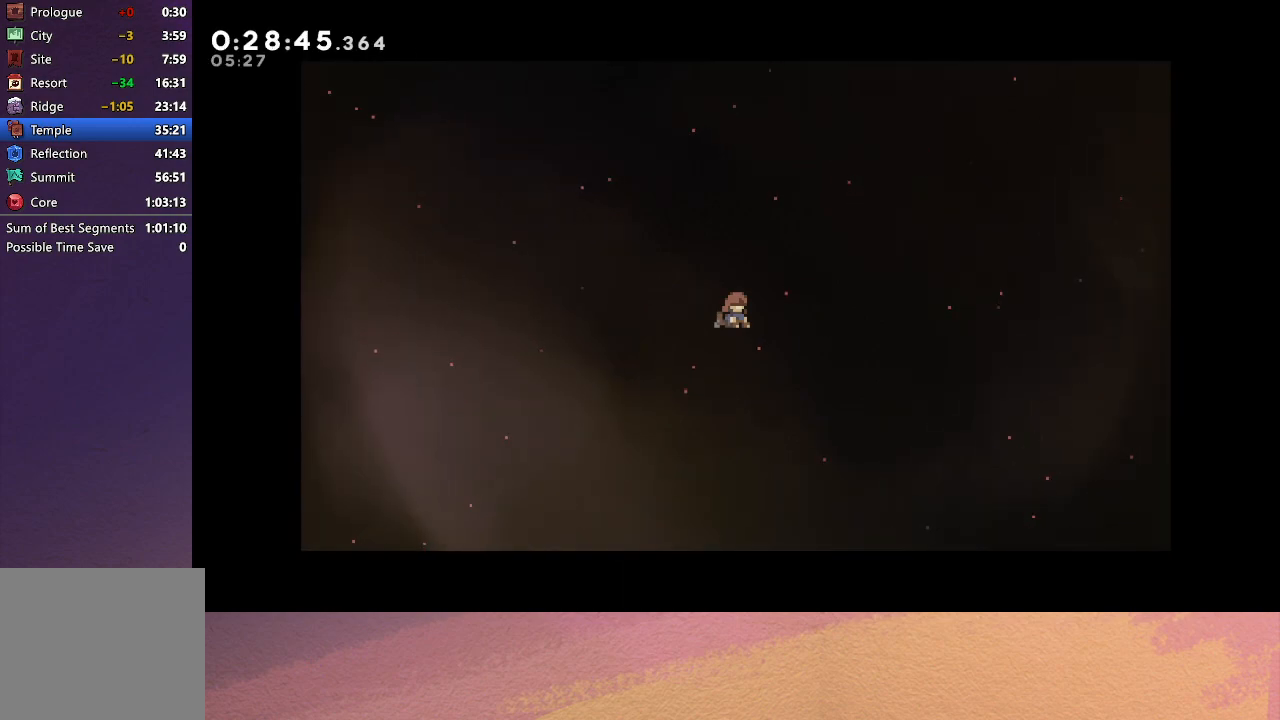
{"buttons": ["DPAD_LEFT"], "left_stick": "center", "events": []}
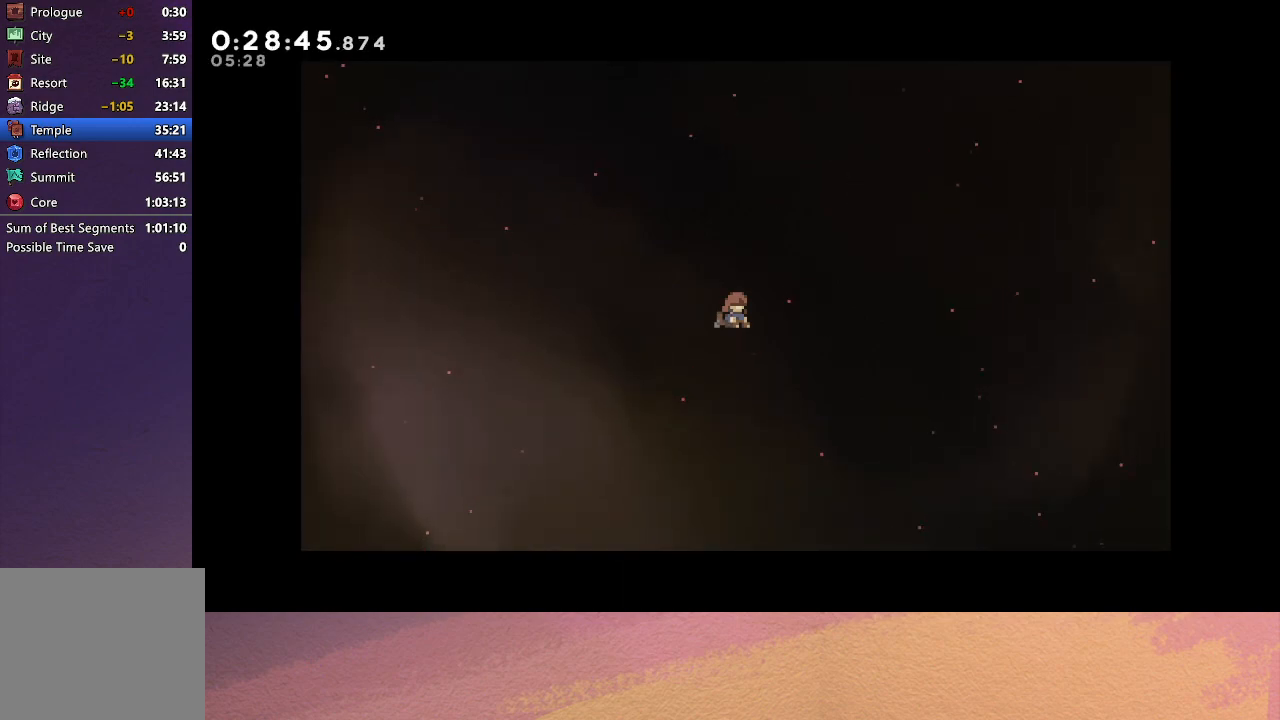
{"buttons": ["DPAD_LEFT"], "left_stick": "center", "events": []}
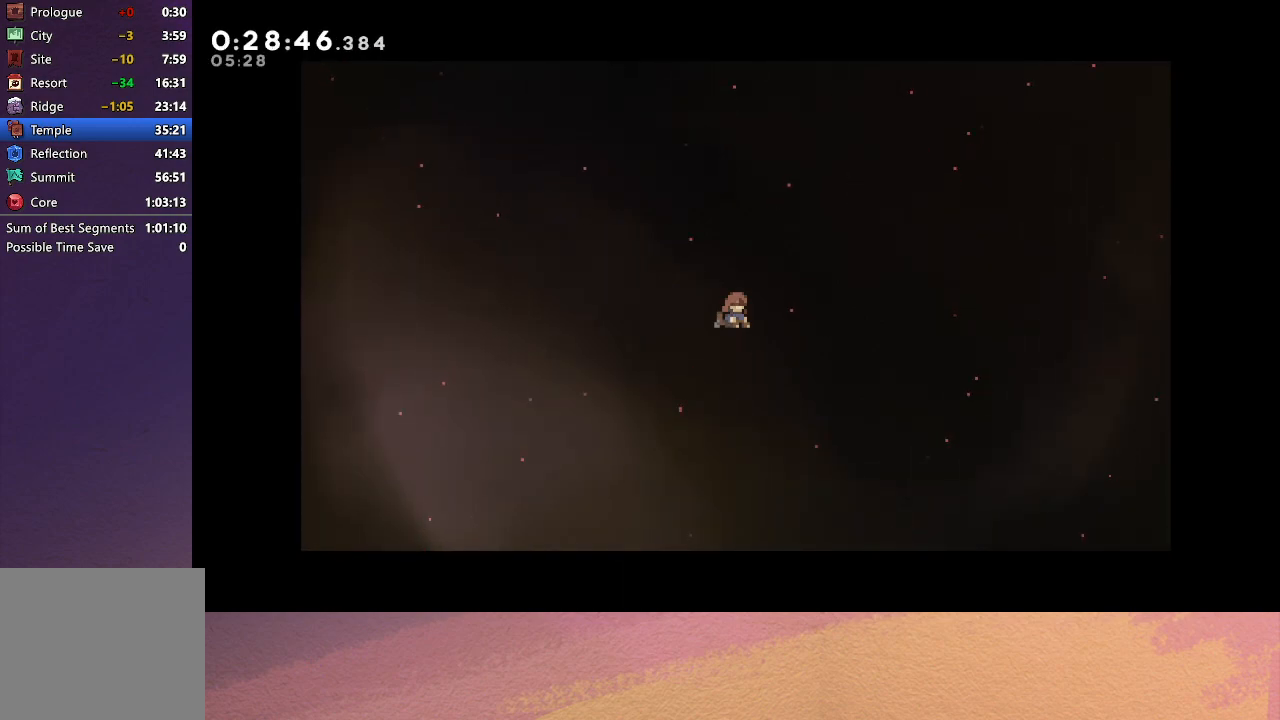
{"buttons": ["DPAD_LEFT"], "left_stick": "center", "events": []}
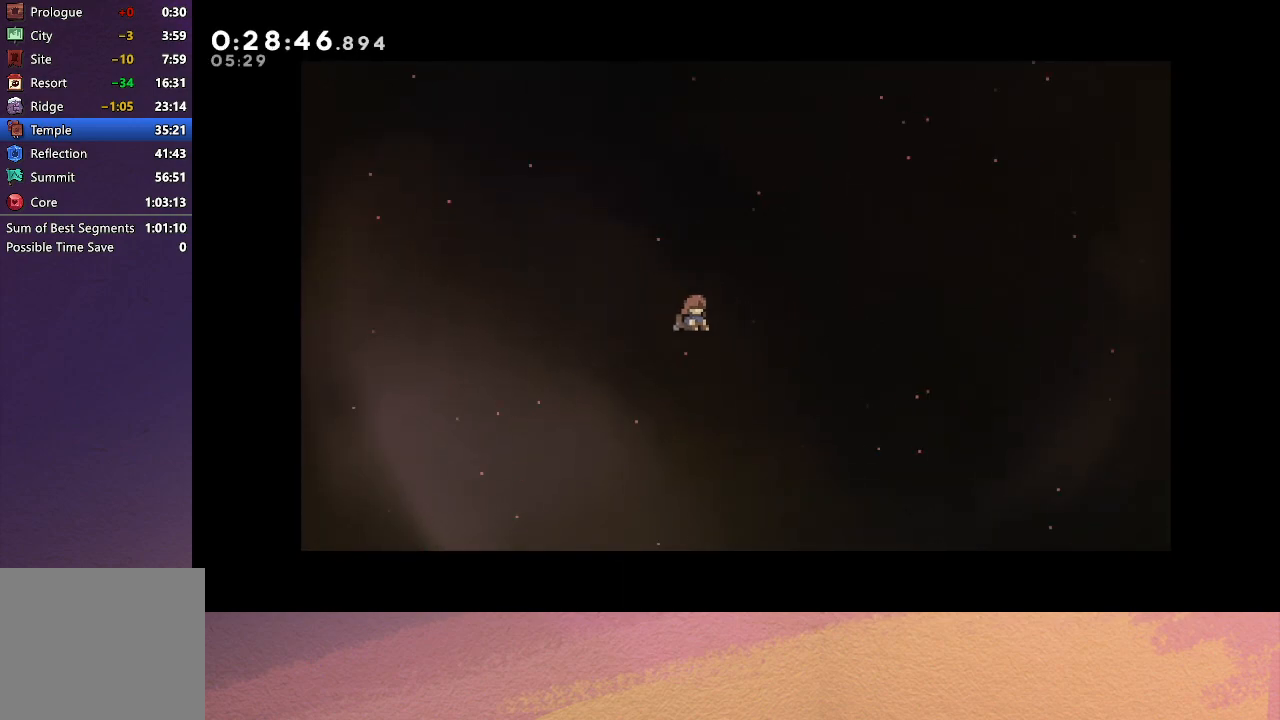
{"buttons": ["DPAD_LEFT"], "left_stick": "center", "events": []}
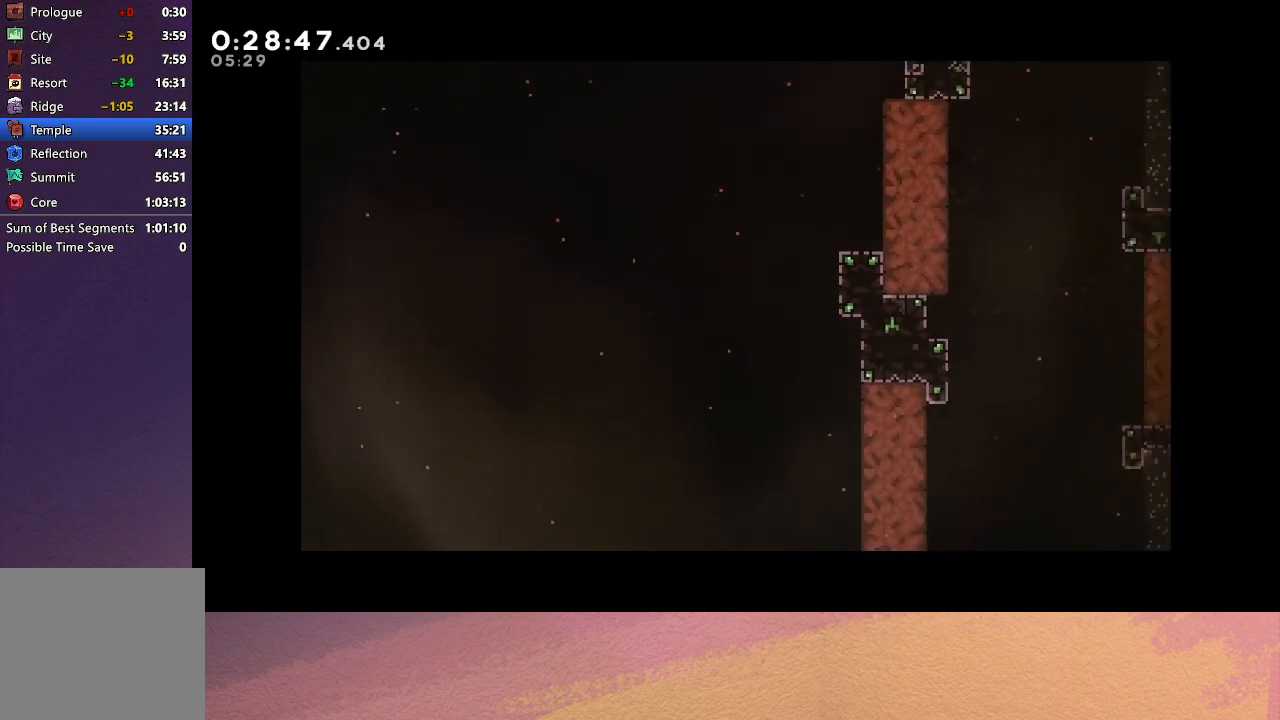
{"buttons": ["DPAD_LEFT"], "left_stick": "center", "events": []}
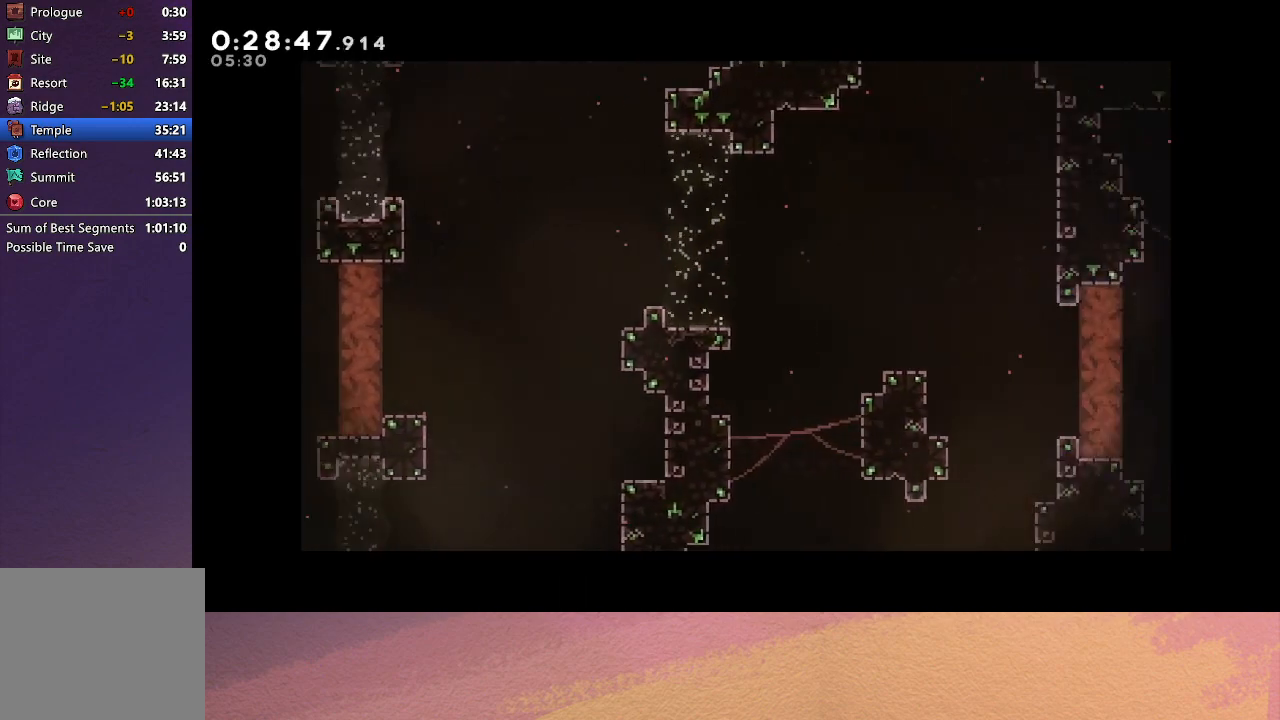
{"buttons": ["DPAD_LEFT"], "left_stick": "center", "events": []}
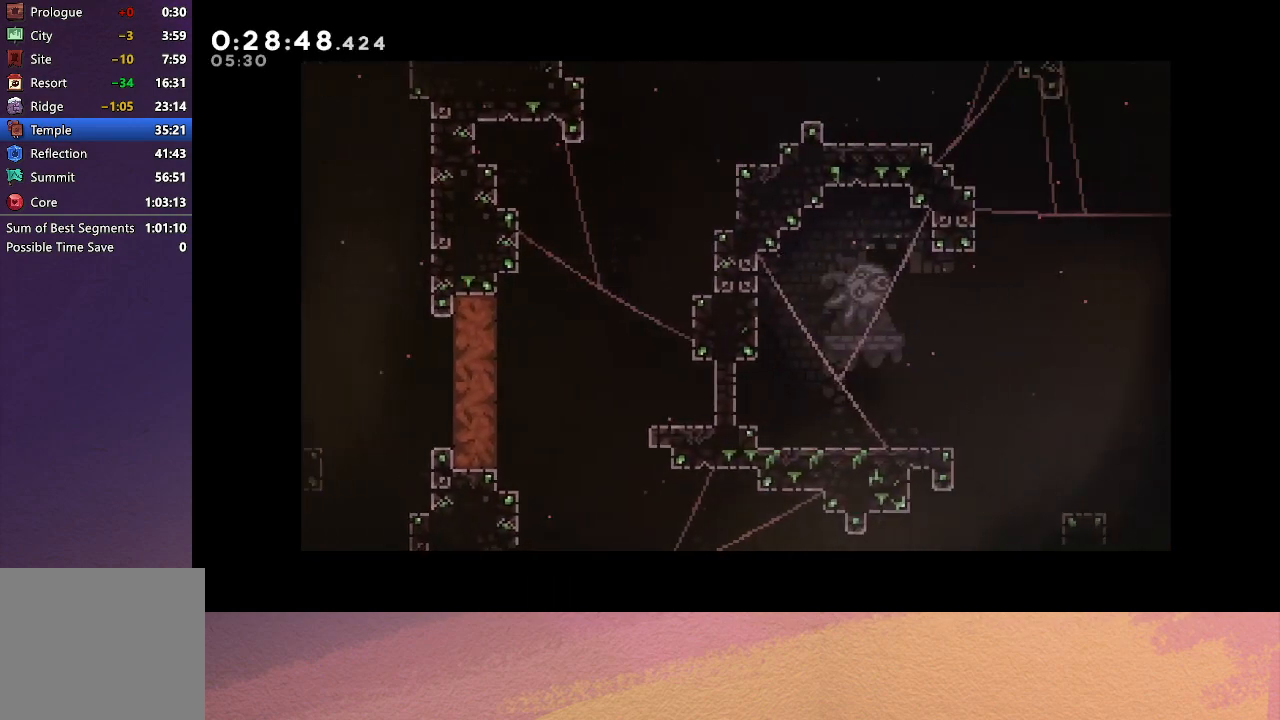
{"buttons": ["DPAD_RIGHT"], "left_stick": "center", "events": [[117, "DPAD_LEFT", "up"], [167, "DPAD_RIGHT", "down"]]}
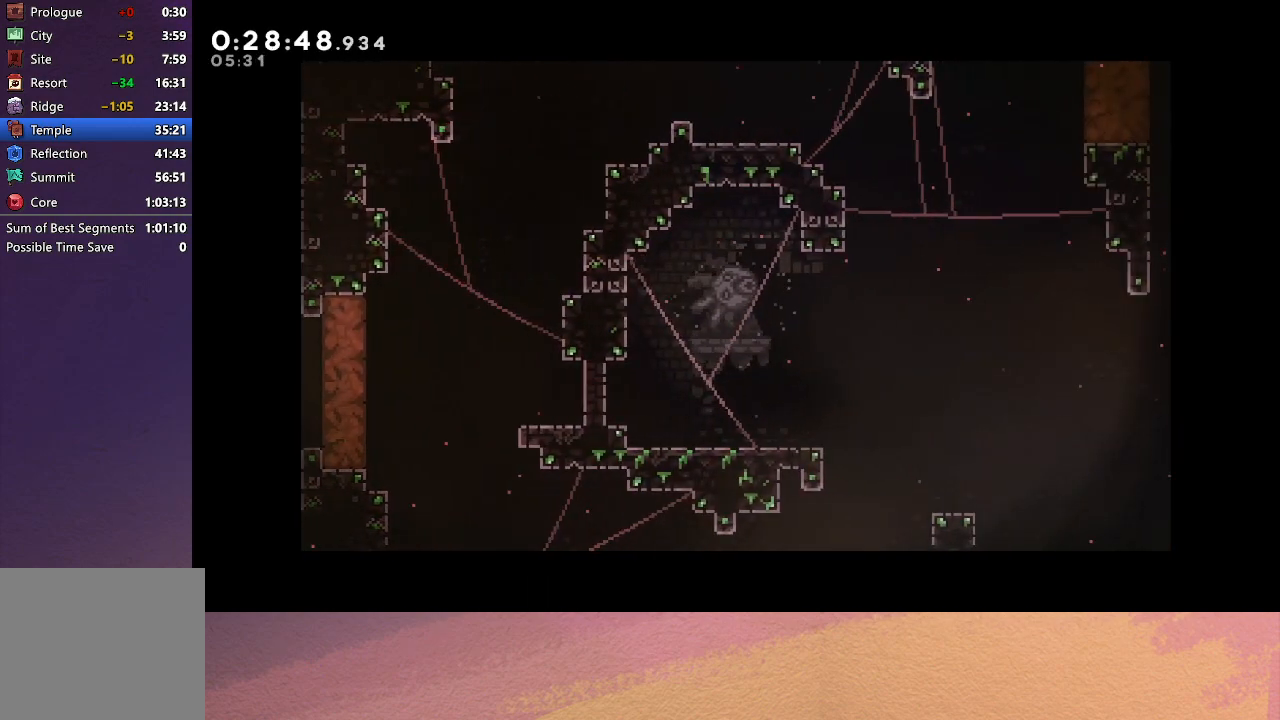
{"buttons": ["DPAD_RIGHT"], "left_stick": "center", "events": []}
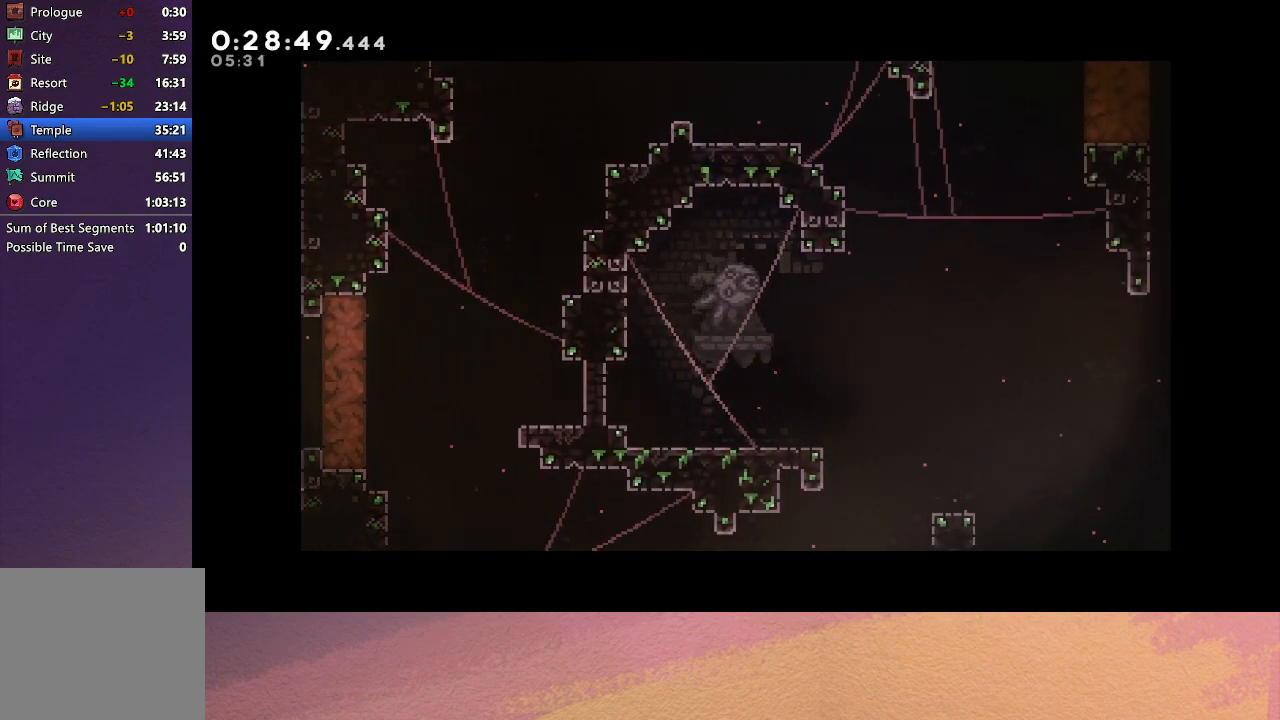
{"buttons": ["DPAD_RIGHT"], "left_stick": "center", "events": []}
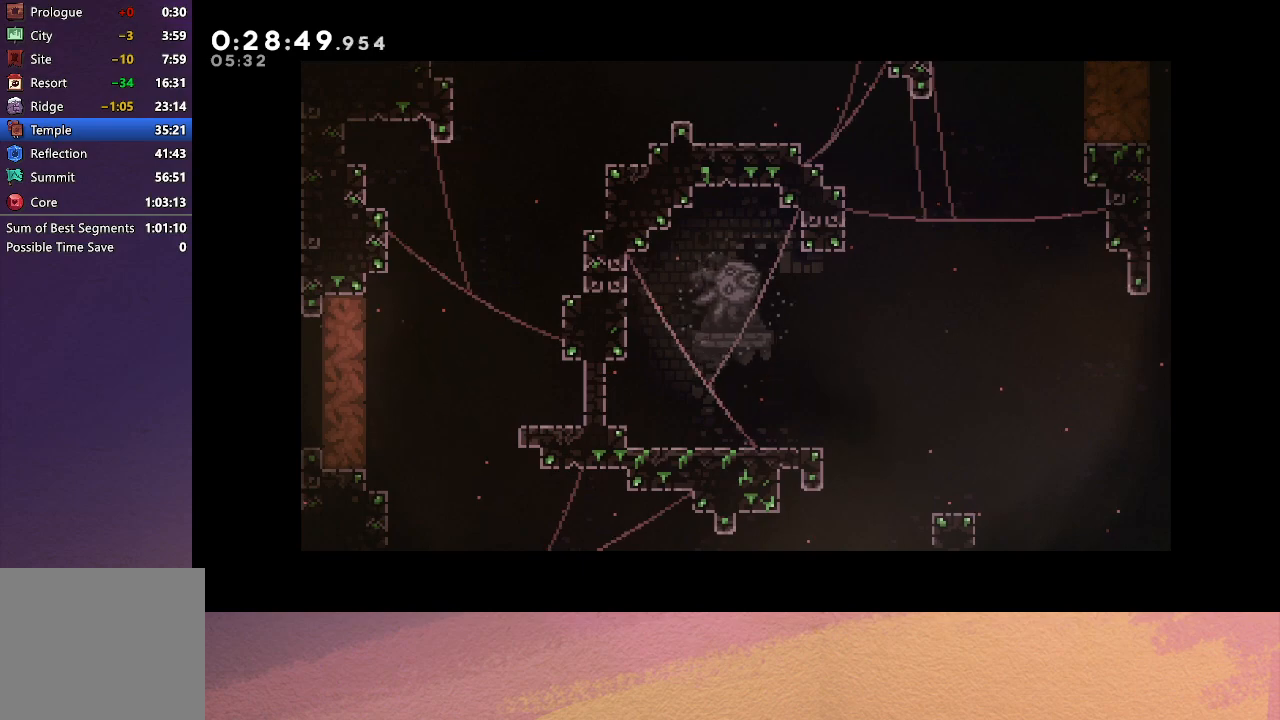
{"buttons": ["DPAD_RIGHT"], "left_stick": "center", "events": []}
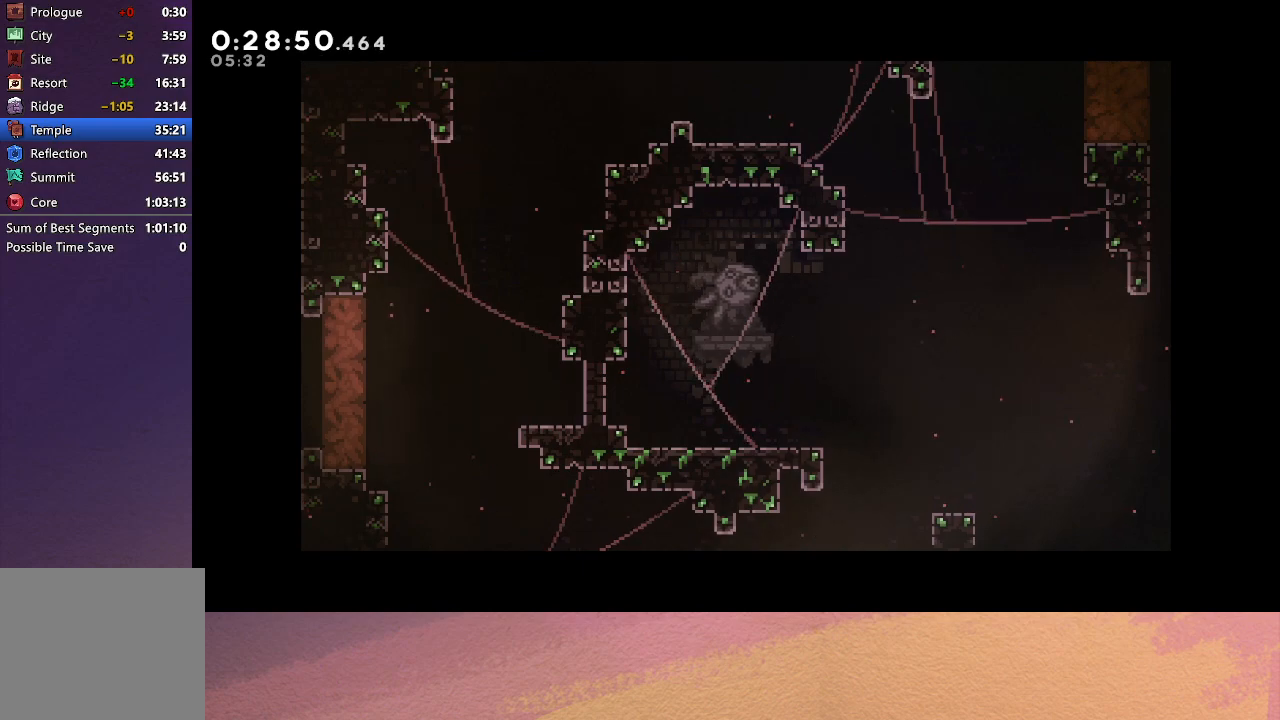
{"buttons": ["DPAD_RIGHT"], "left_stick": "center", "events": []}
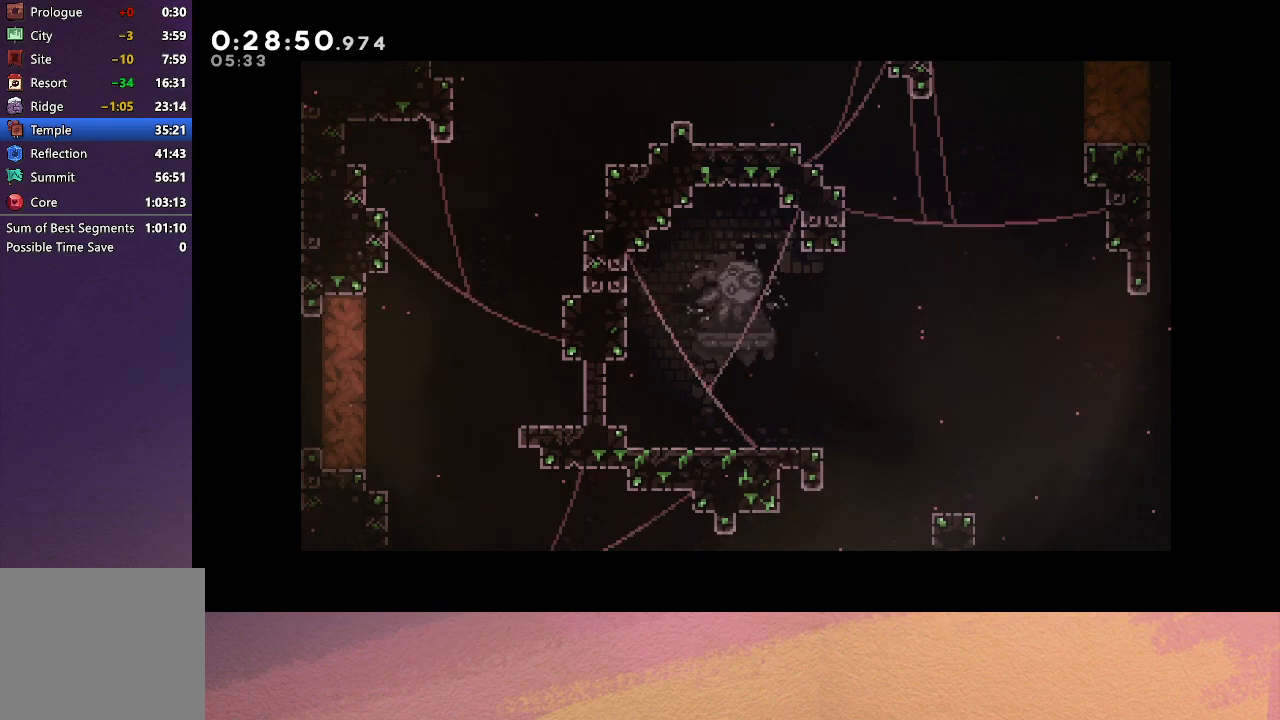
{"buttons": ["DPAD_RIGHT"], "left_stick": "center", "events": []}
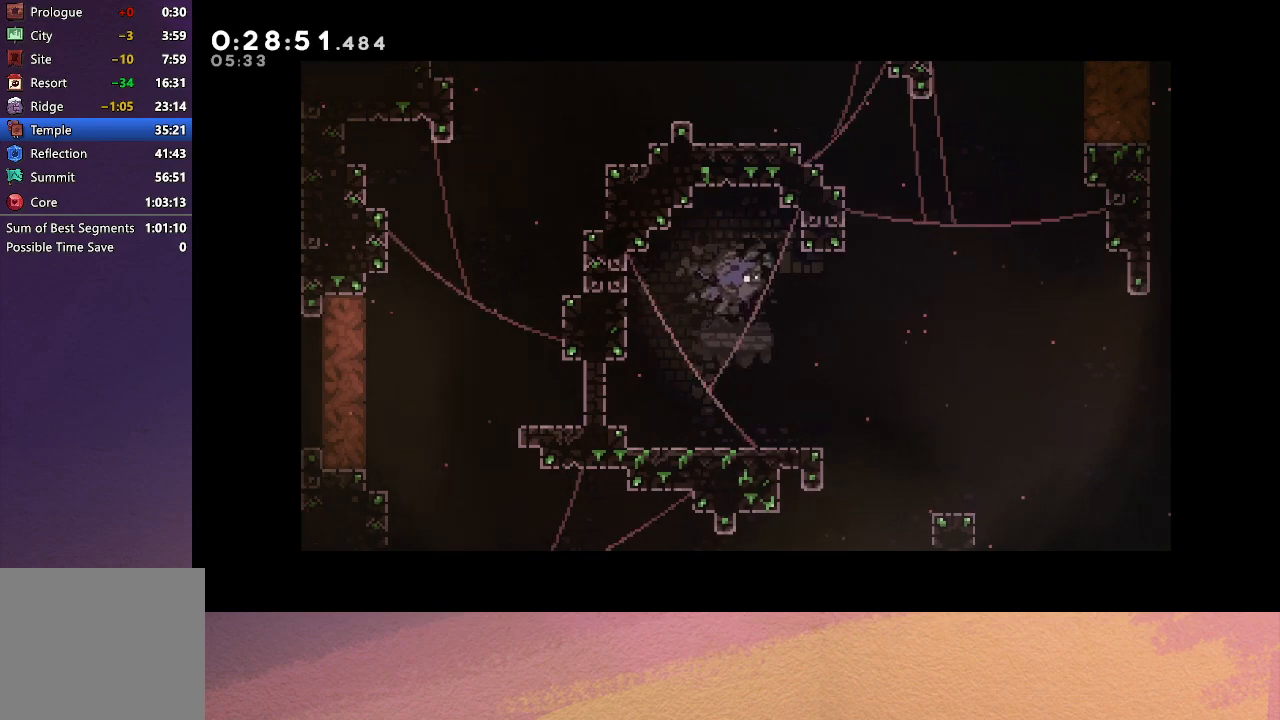
{"buttons": ["DPAD_RIGHT"], "left_stick": "center", "events": []}
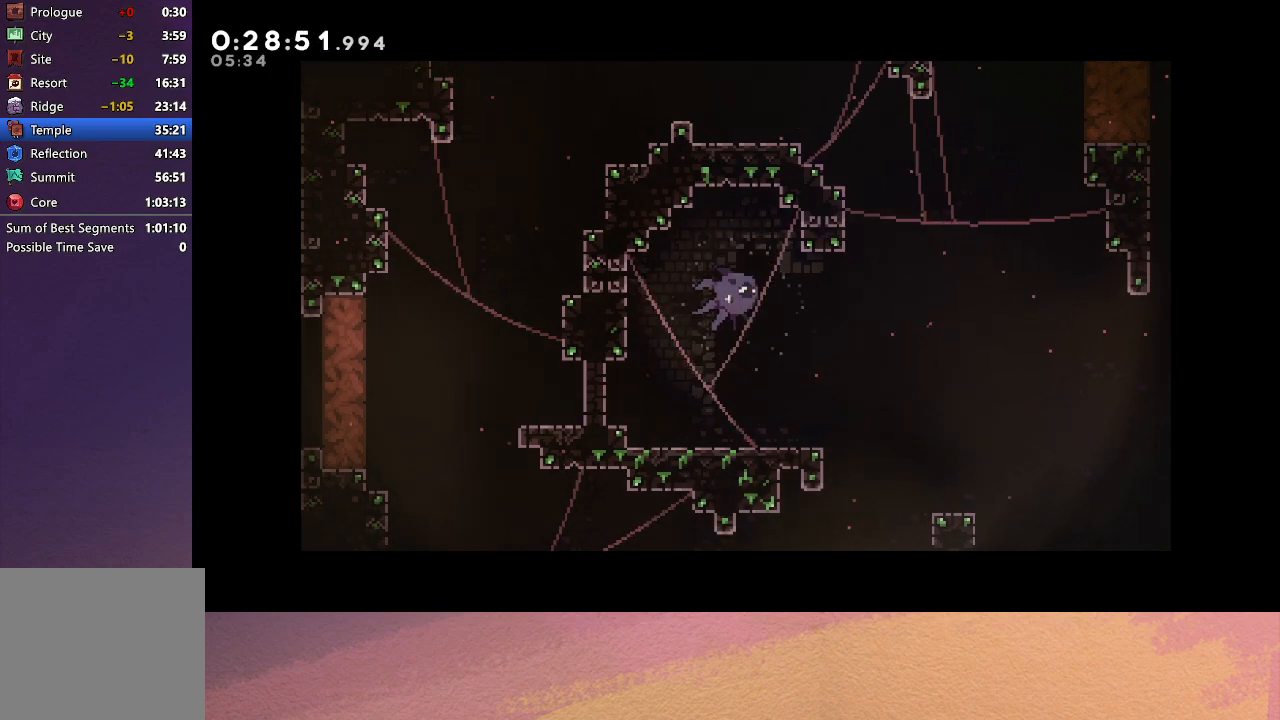
{"buttons": ["DPAD_RIGHT"], "left_stick": "center", "events": []}
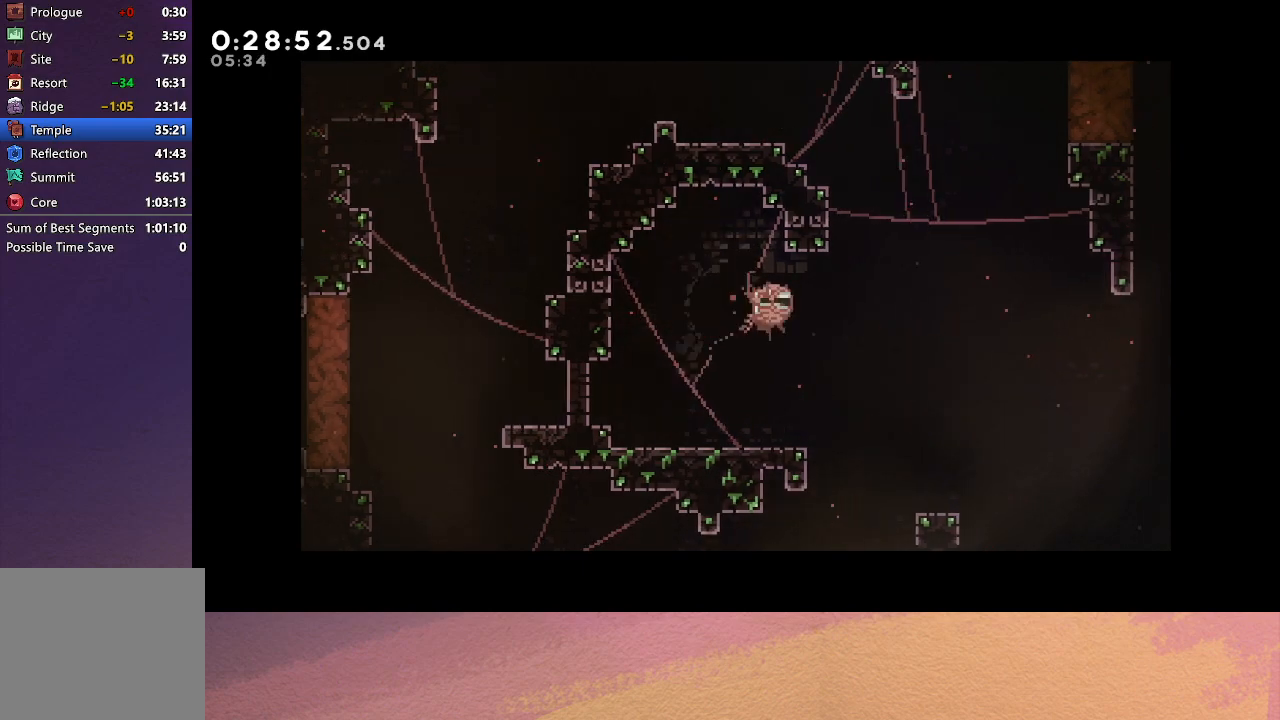
{"buttons": ["CROSS", "DPAD_DOWN", "DPAD_LEFT"], "left_stick": "center", "events": [[183, "DPAD_RIGHT", "up"], [217, "DPAD_DOWN", "down"], [233, "CROSS", "down"], [367, "CROSS", "up"], [400, "DPAD_DOWN", "up"], [467, "DPAD_DOWN", "down"], [467, "DPAD_LEFT", "down"], [500, "CROSS", "down"]]}
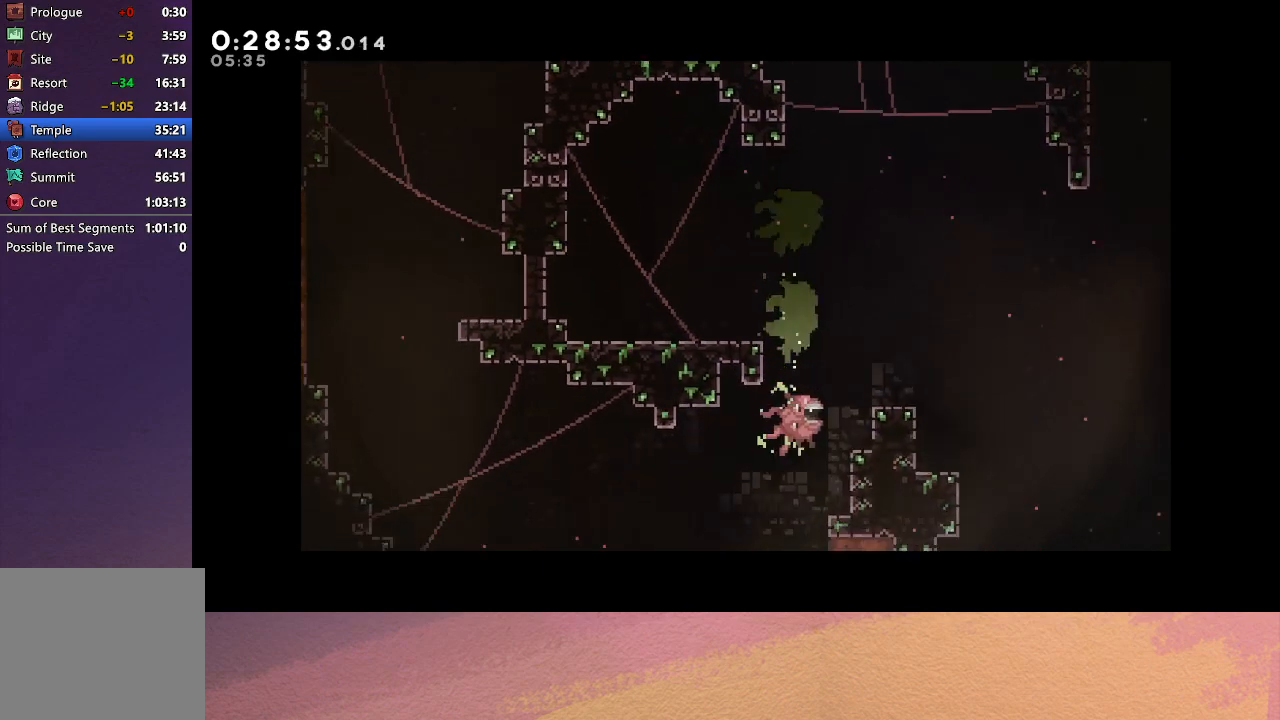
{"buttons": ["DPAD_UP", "DPAD_LEFT"], "left_stick": "center", "events": [[150, "CROSS", "up"], [150, "DPAD_DOWN", "up"], [233, "DPAD_UP", "down"], [300, "CROSS", "down"], [467, "CROSS", "up"]]}
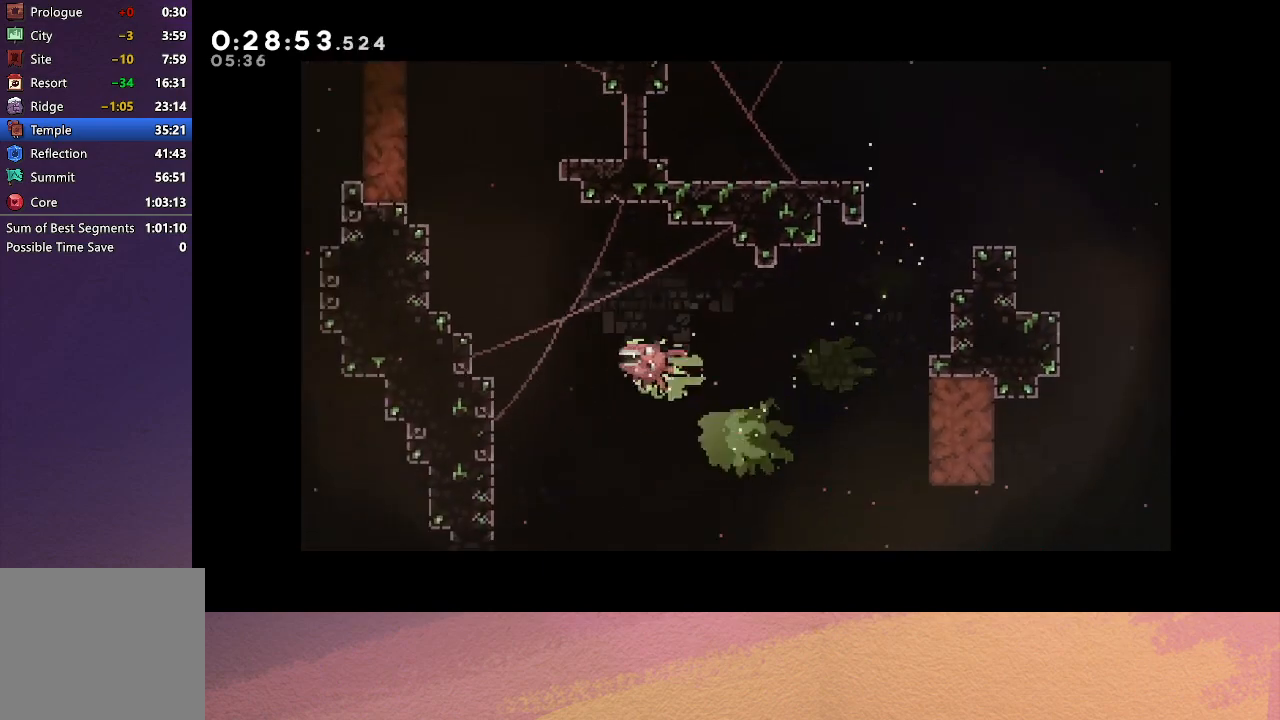
{"buttons": ["DPAD_UP", "DPAD_LEFT"], "left_stick": "center", "events": [[200, "CROSS", "down"], [383, "CROSS", "up"]]}